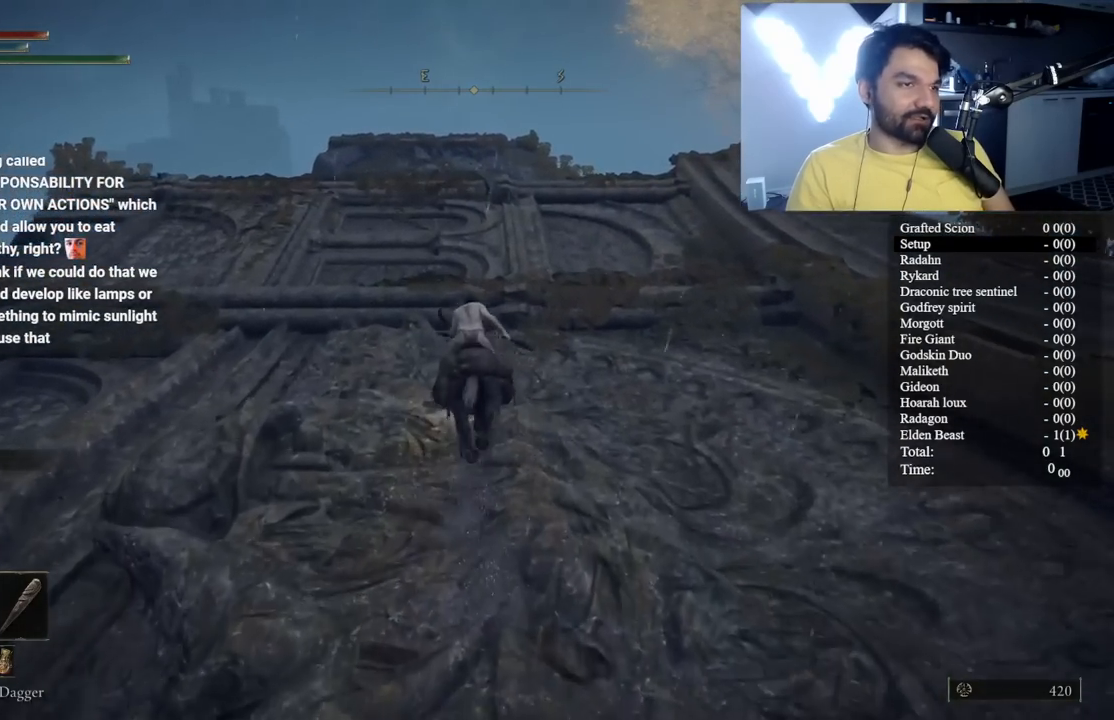
Gameplay with a controller (Xbox layout); each line is a JSON object with the inputs held at the frame after it (dt_ms = milliseconds from this image to that frame). "button_events" lists button changes between this image and that frame as [ms after this image, input, new state], when the widget could be followed in between (sticks are given only as held states).
{"dt_ms": 500, "buttons": ["B"], "left_stick": "up", "right_stick": "center", "button_events": [[33, "B", "down"]]}
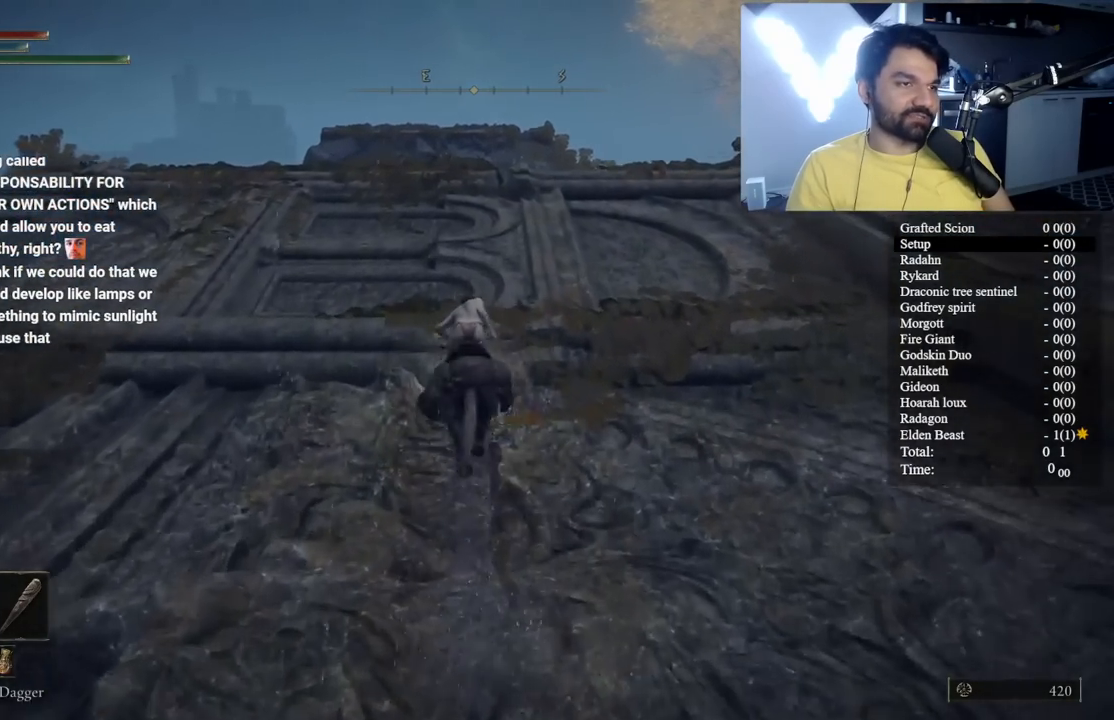
{"dt_ms": 500, "buttons": ["B"], "left_stick": "up", "right_stick": "center", "button_events": []}
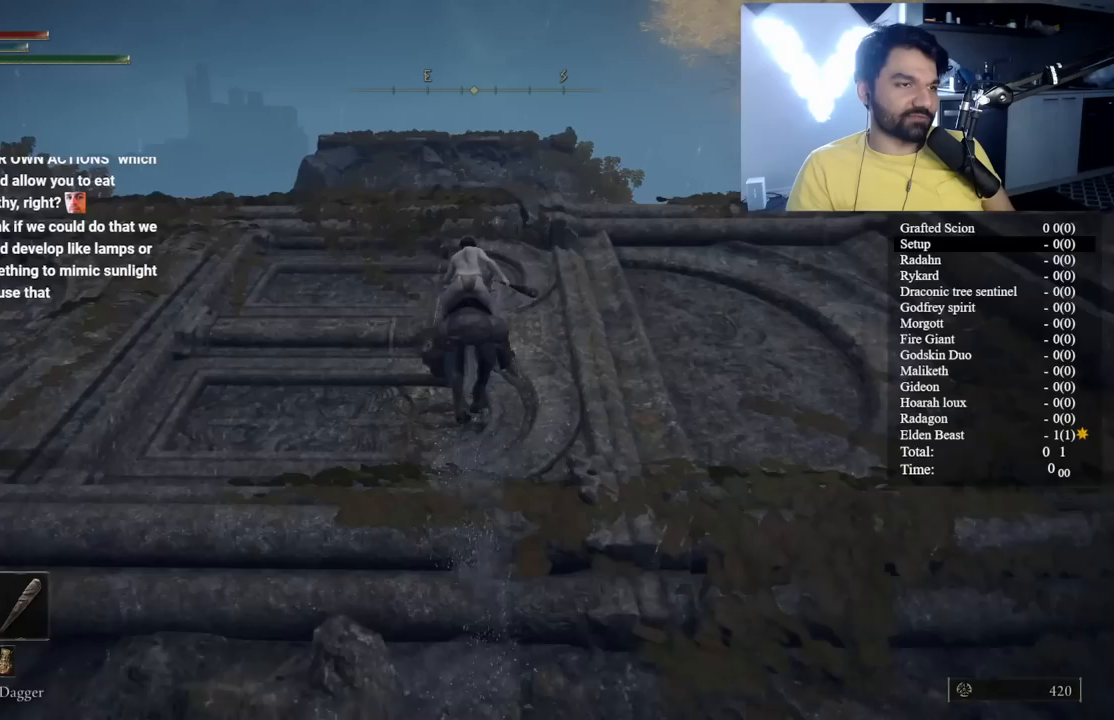
{"dt_ms": 500, "buttons": ["B"], "left_stick": "up", "right_stick": "center", "button_events": []}
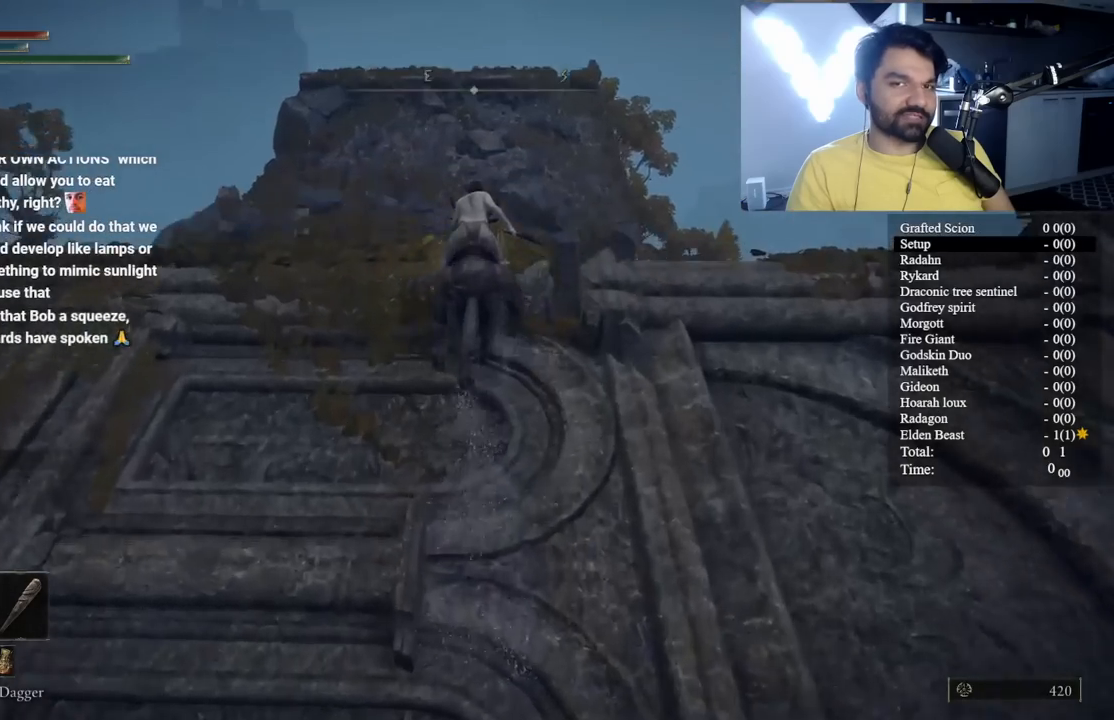
{"dt_ms": 500, "buttons": ["B"], "left_stick": "up", "right_stick": "center", "button_events": [[117, "A", "down"], [317, "A", "up"]]}
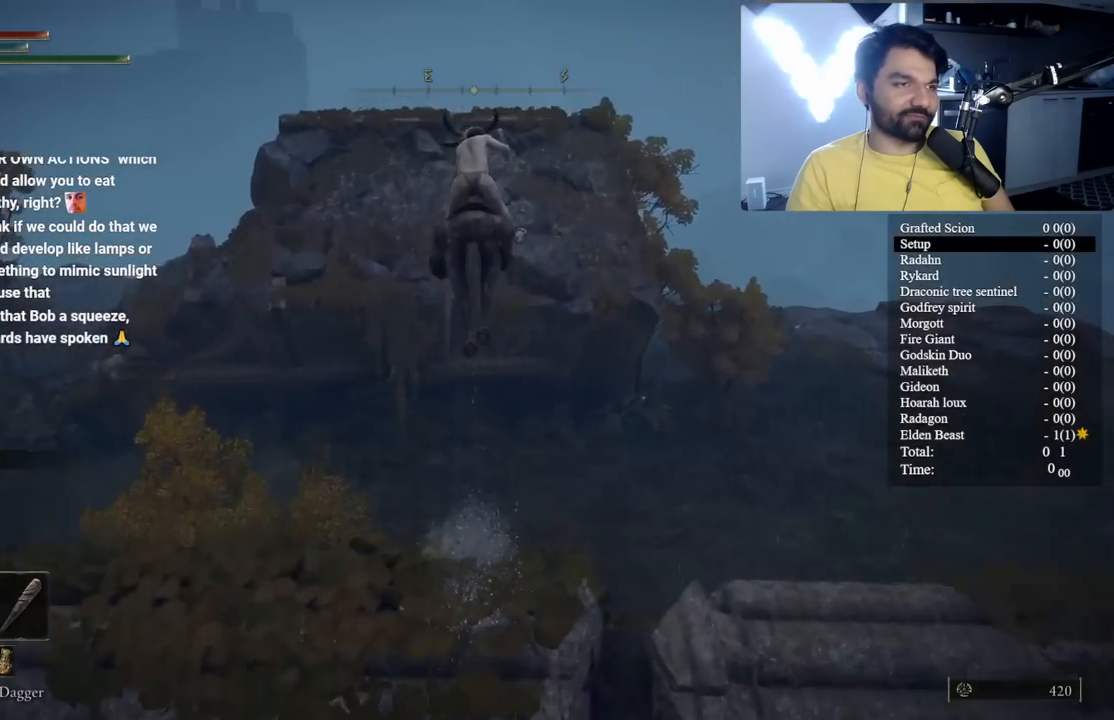
{"dt_ms": 500, "buttons": [], "left_stick": "up", "right_stick": "center", "button_events": [[33, "B", "up"]]}
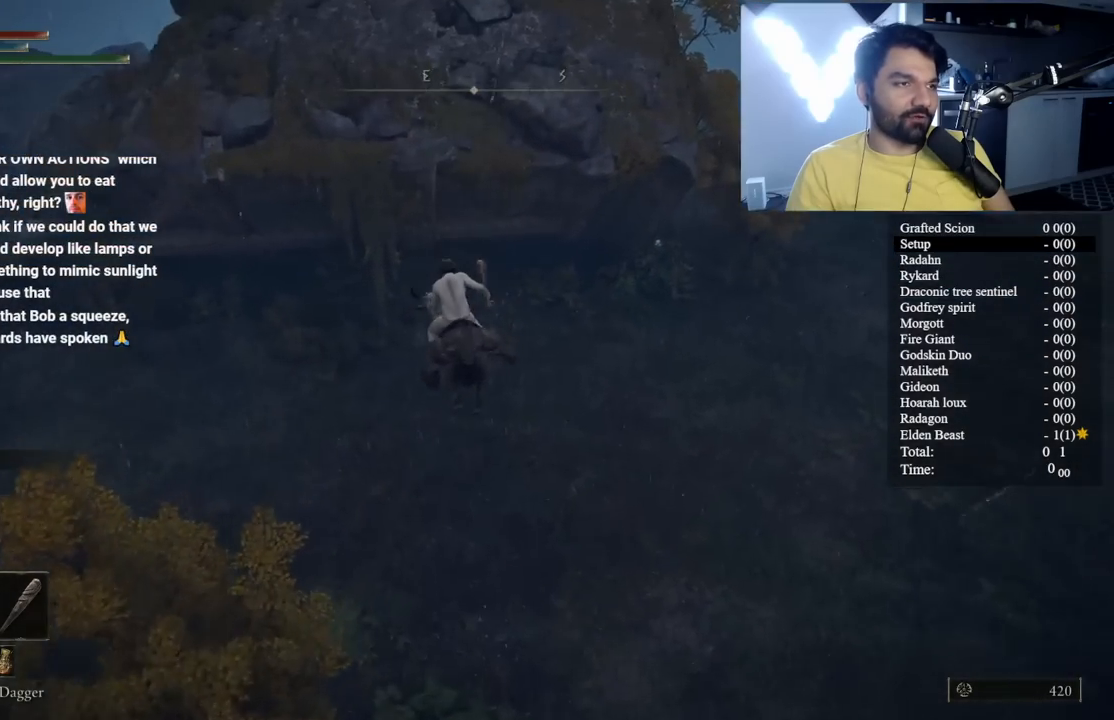
{"dt_ms": 500, "buttons": ["B"], "left_stick": "up", "right_stick": "center", "button_events": [[317, "B", "down"], [400, "B", "up"], [500, "B", "down"]]}
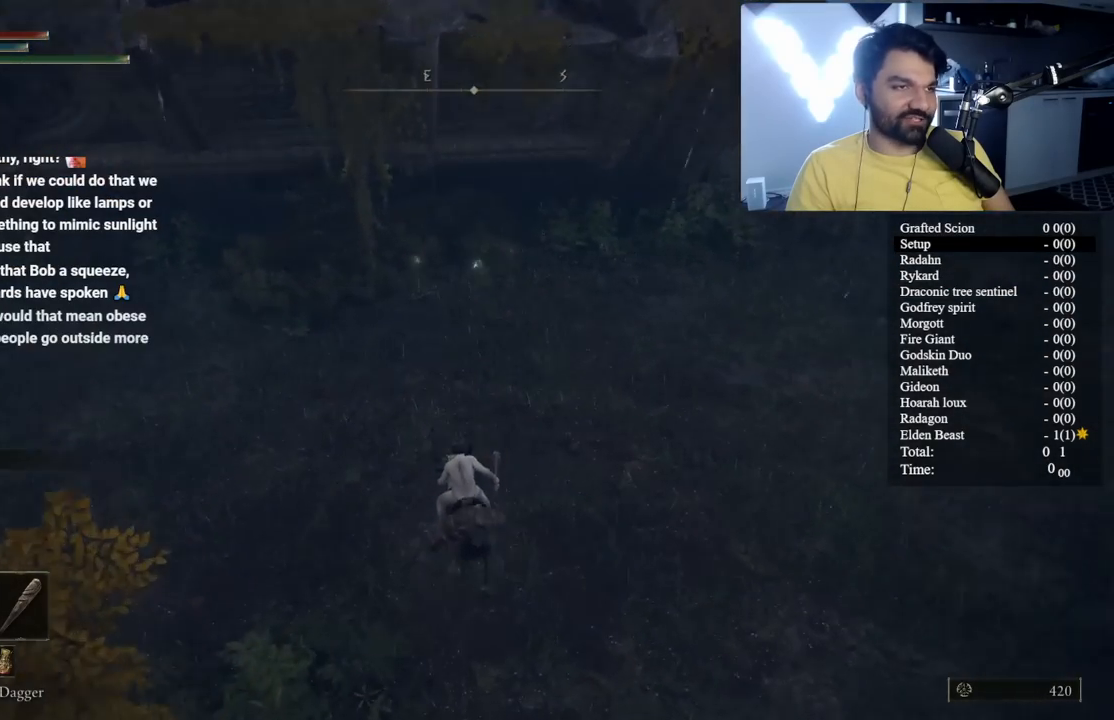
{"dt_ms": 500, "buttons": ["B"], "left_stick": "up", "right_stick": "center", "button_events": [[117, "B", "up"], [183, "B", "down"]]}
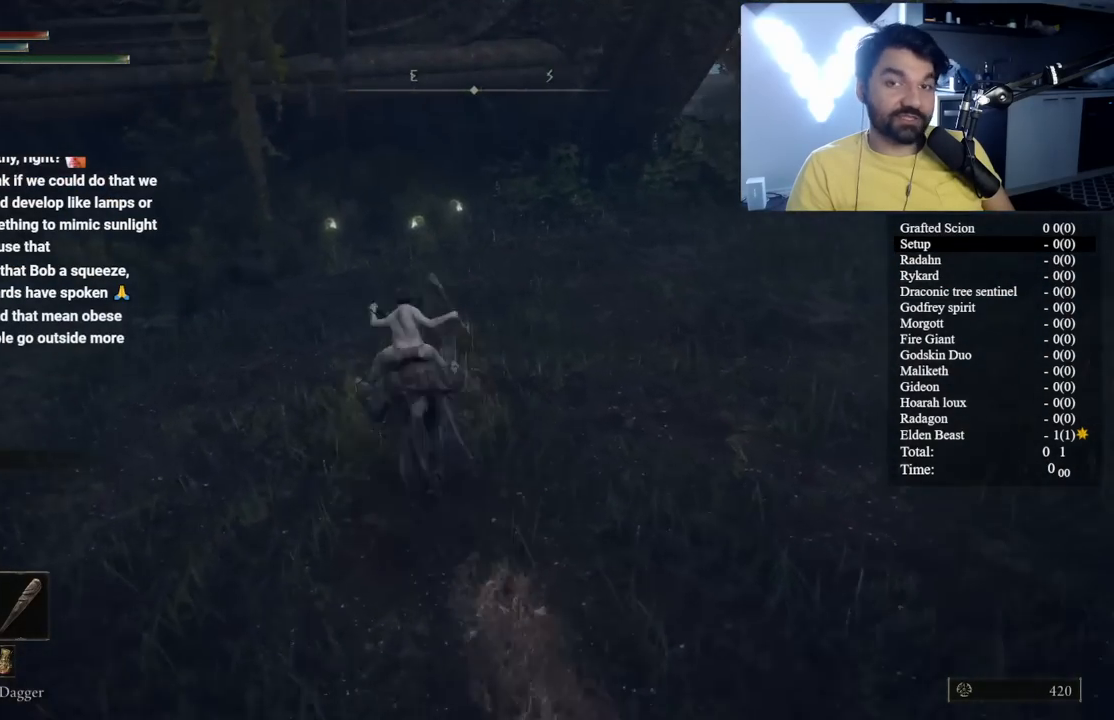
{"dt_ms": 500, "buttons": ["Y"], "left_stick": "up-right", "right_stick": "center", "button_events": [[267, "Y", "down"], [300, "B", "up"], [367, "Y", "up"], [483, "Y", "down"]]}
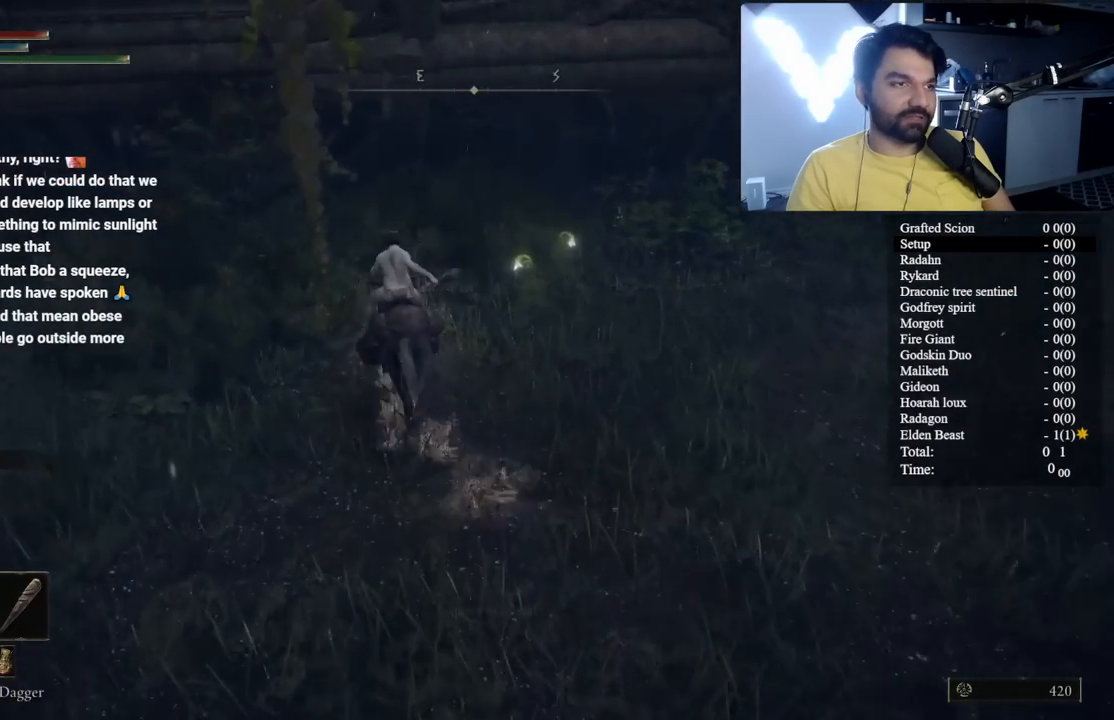
{"dt_ms": 500, "buttons": [], "left_stick": "center", "right_stick": "center", "button_events": [[100, "Y", "up"], [200, "Y", "down"], [300, "Y", "up"], [400, "Y", "down"], [500, "Y", "up"]]}
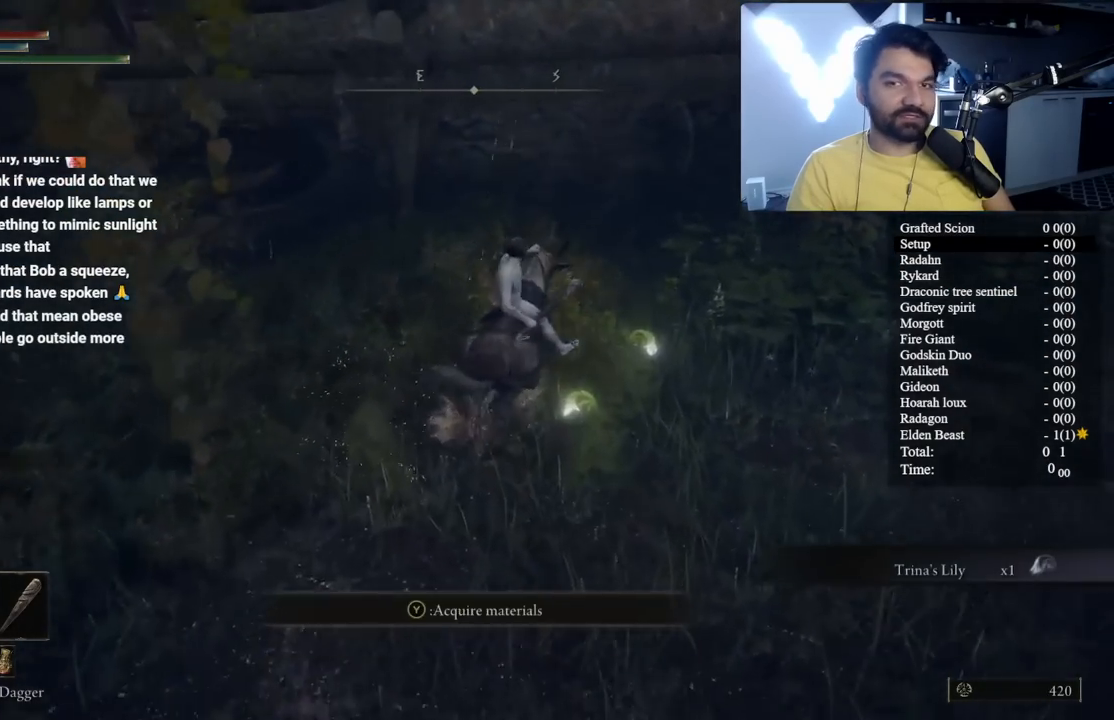
{"dt_ms": 500, "buttons": ["Y"], "left_stick": "right", "right_stick": "center", "button_events": [[100, "Y", "down"], [200, "Y", "up"], [283, "Y", "down"], [400, "Y", "up"], [500, "Y", "down"]]}
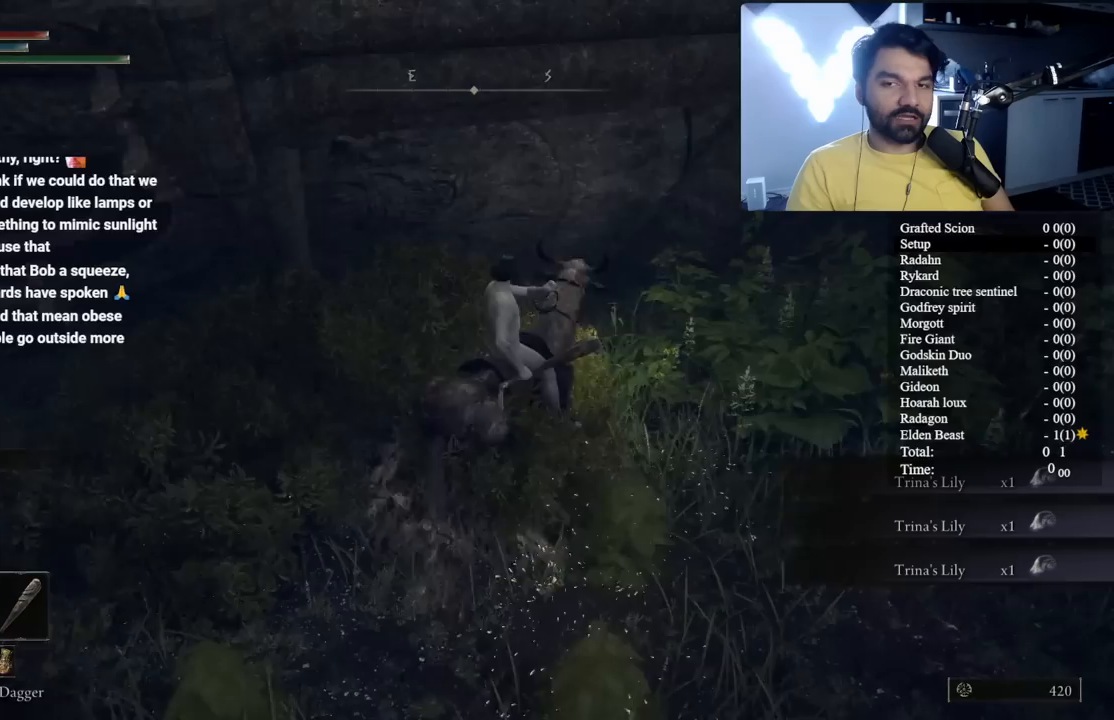
{"dt_ms": 500, "buttons": ["B"], "left_stick": "right", "right_stick": "center", "button_events": [[100, "Y", "up"], [483, "B", "down"]]}
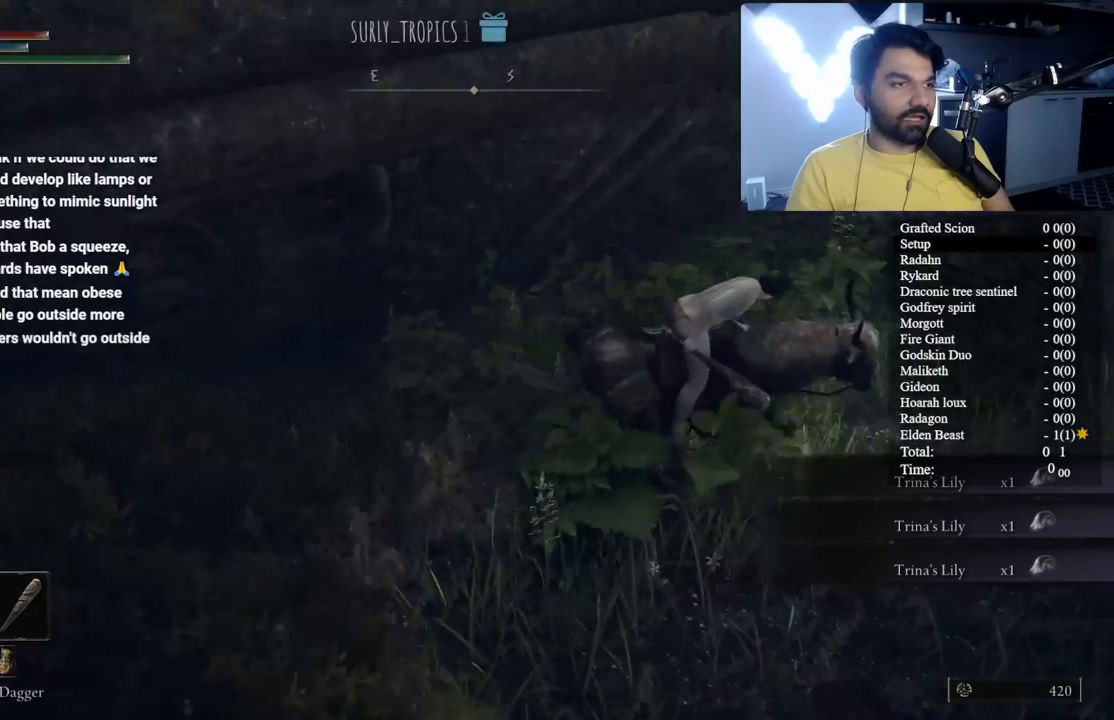
{"dt_ms": 500, "buttons": ["B"], "left_stick": "up-left", "right_stick": "center", "button_events": [[350, "Y", "down"], [450, "Y", "up"]]}
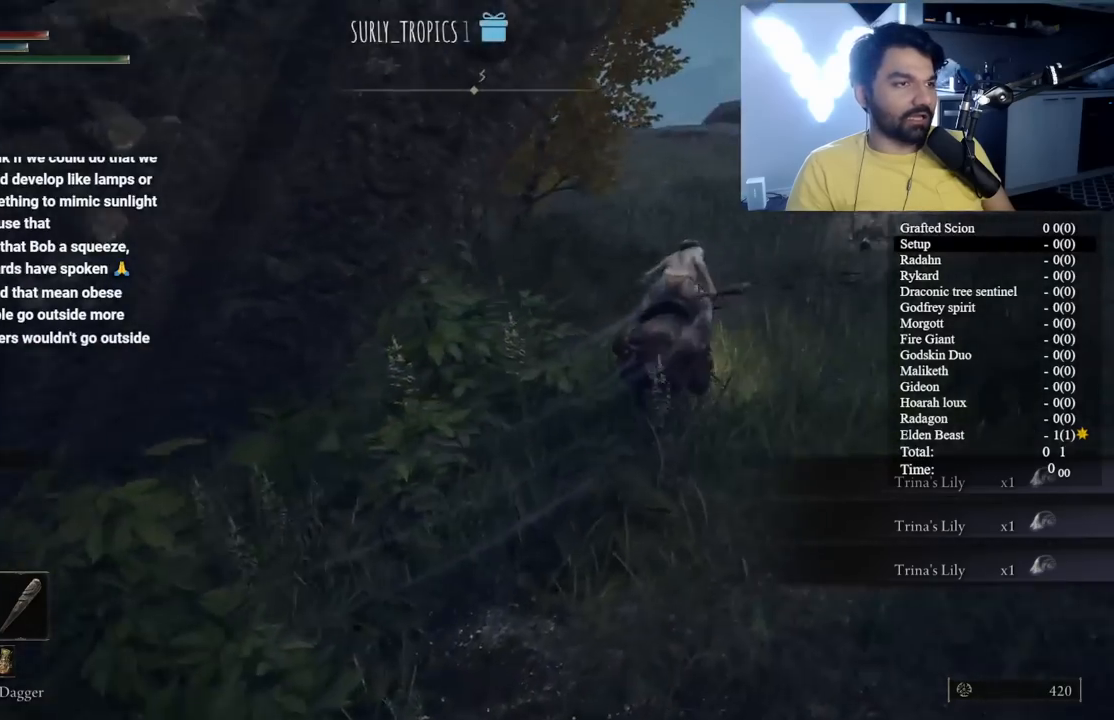
{"dt_ms": 500, "buttons": ["B", "Y"], "left_stick": "down-left", "right_stick": "center", "button_events": [[50, "Y", "down"], [167, "Y", "up"], [267, "Y", "down"], [367, "Y", "up"], [467, "Y", "down"]]}
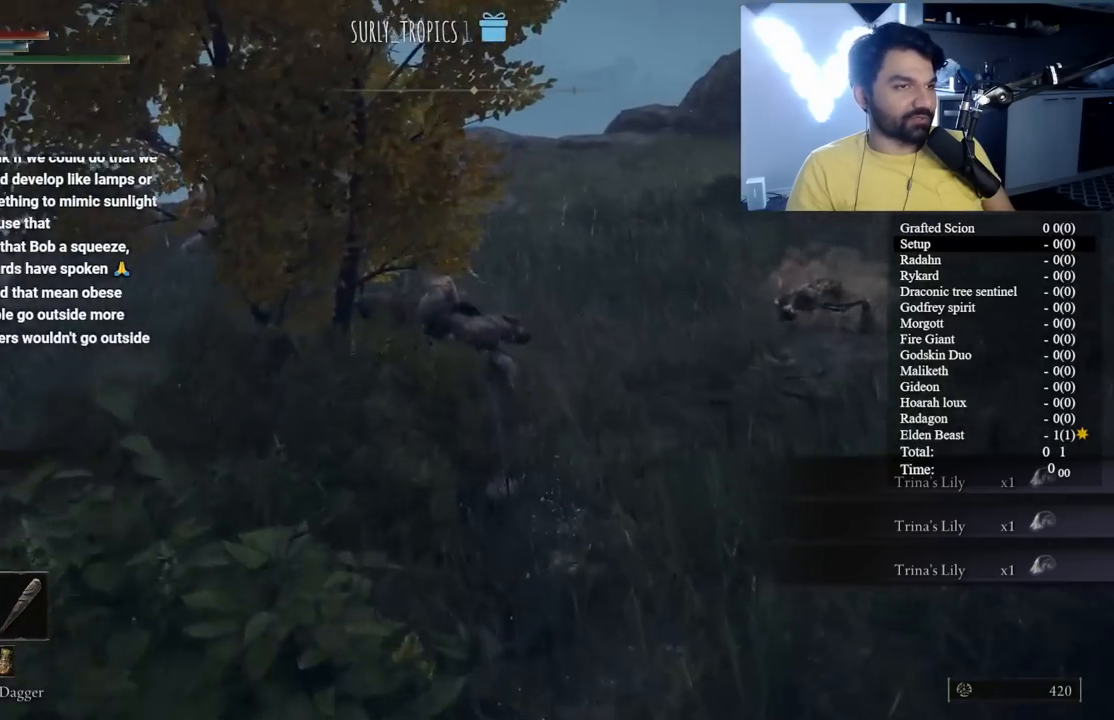
{"dt_ms": 500, "buttons": ["B"], "left_stick": "down-left", "right_stick": "center", "button_events": [[100, "Y", "up"], [183, "Y", "down"], [317, "Y", "up"], [383, "Y", "down"], [483, "Y", "up"]]}
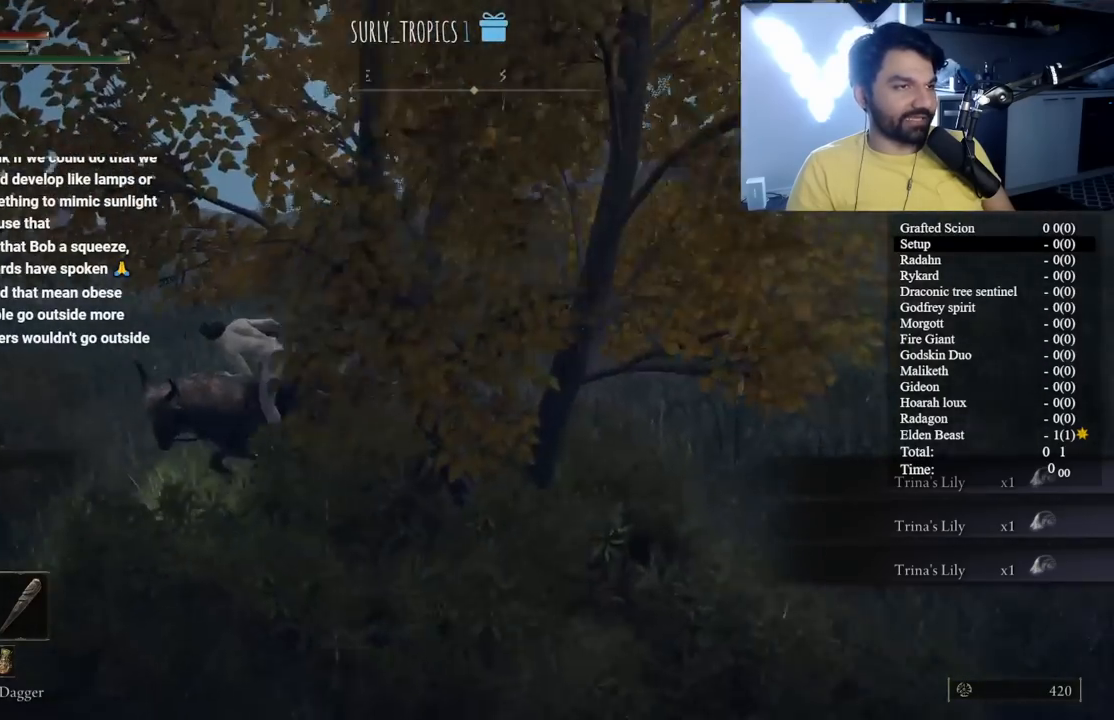
{"dt_ms": 500, "buttons": [], "left_stick": "left", "right_stick": "center", "button_events": [[17, "B", "up"], [167, "Y", "down"], [283, "Y", "up"]]}
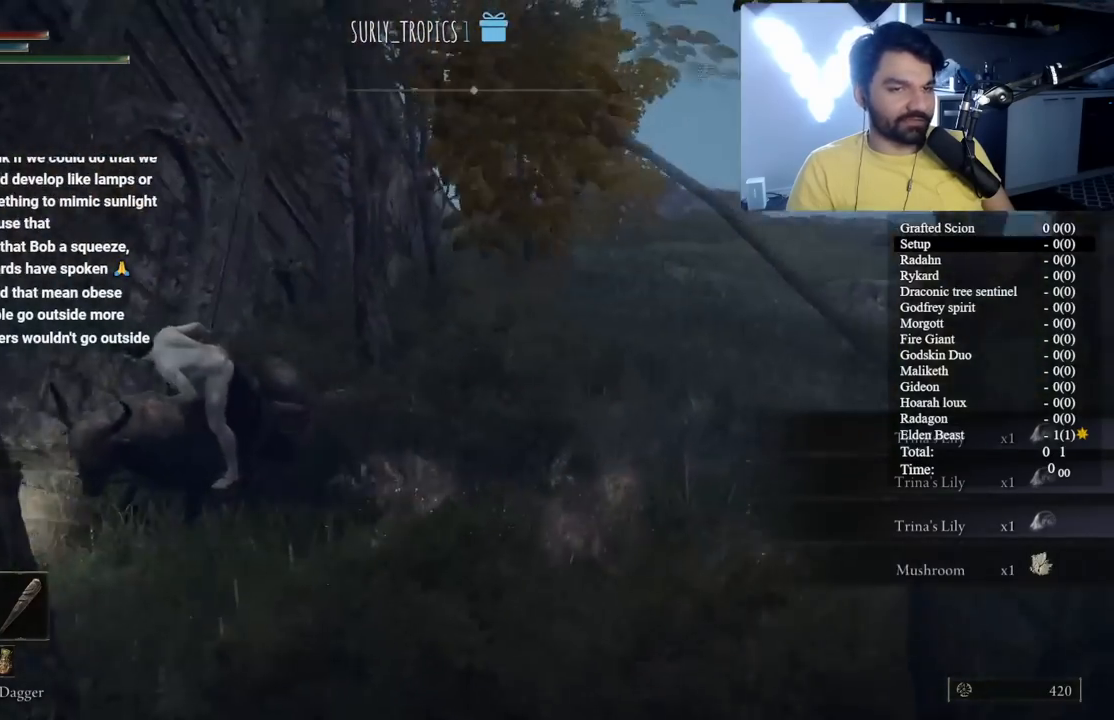
{"dt_ms": 500, "buttons": [], "left_stick": "right", "right_stick": "down-right", "button_events": []}
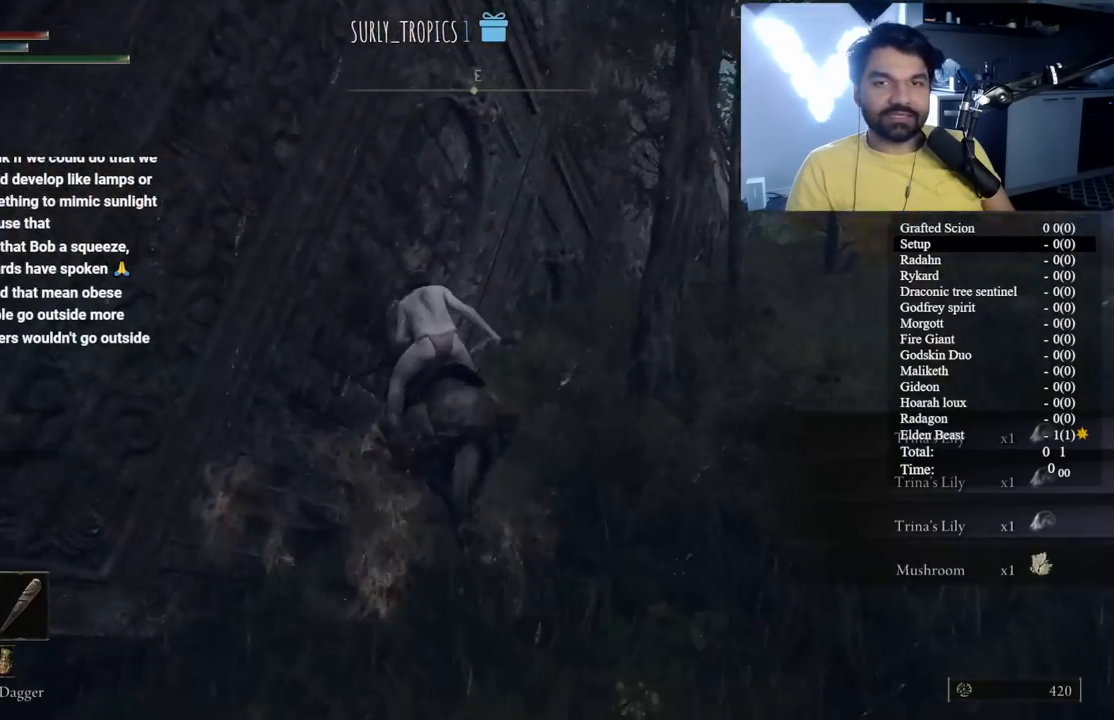
{"dt_ms": 500, "buttons": ["B"], "left_stick": "up", "right_stick": "center", "button_events": [[450, "B", "down"]]}
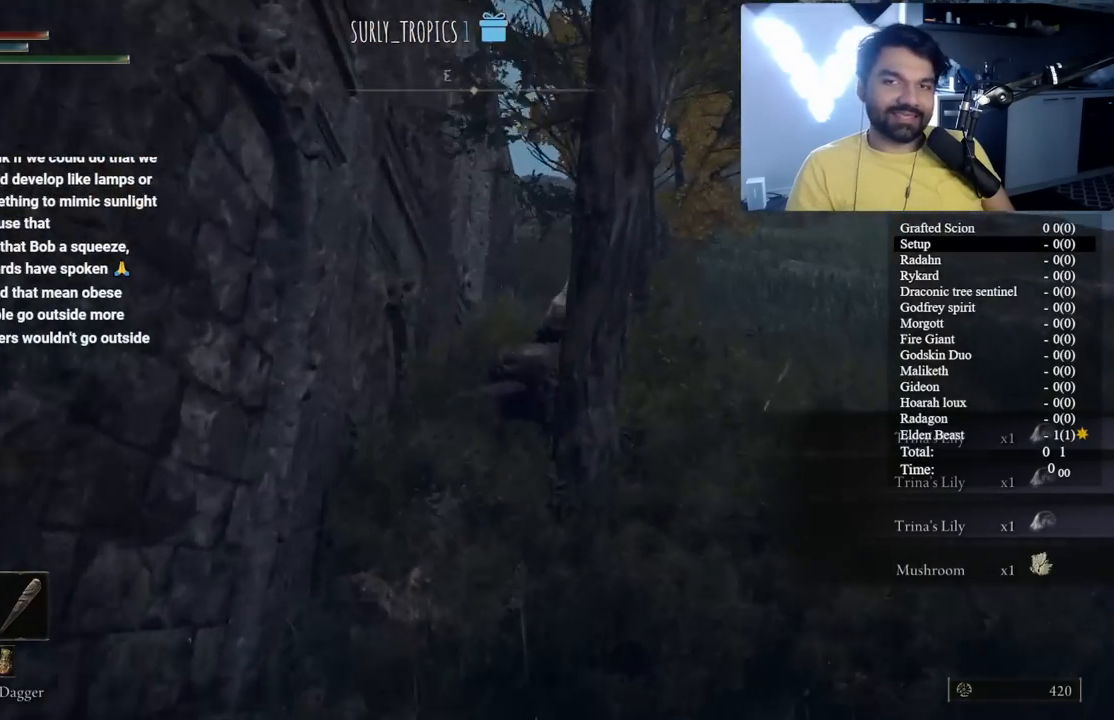
{"dt_ms": 500, "buttons": ["B"], "left_stick": "up-left", "right_stick": "center", "button_events": []}
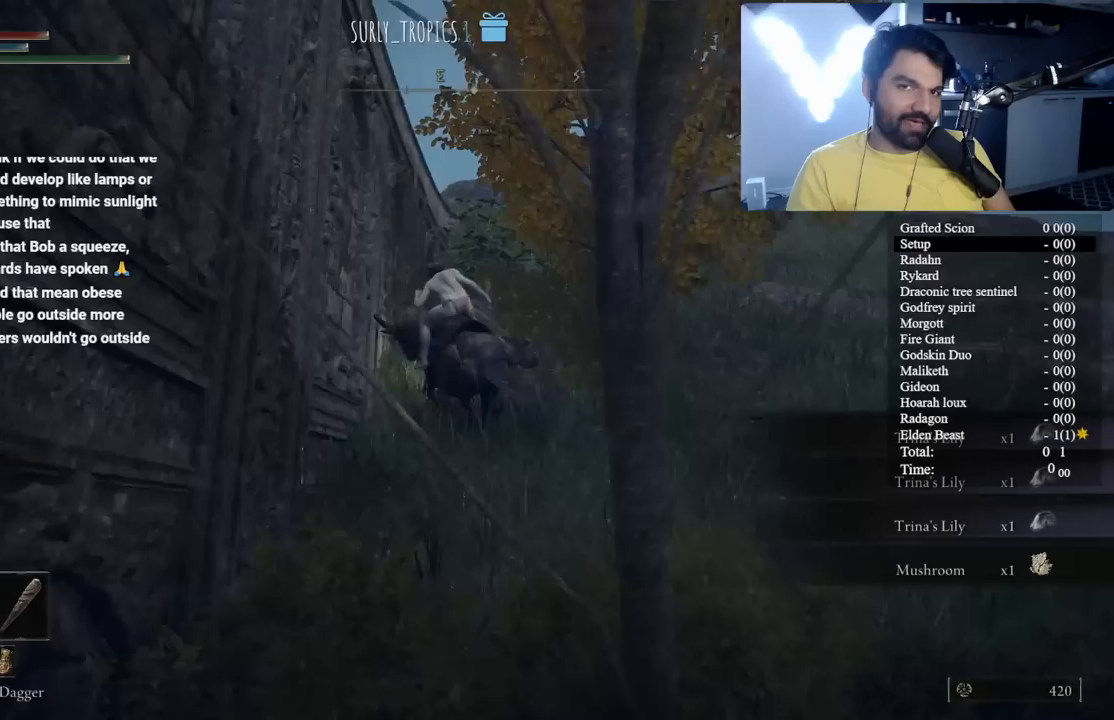
{"dt_ms": 500, "buttons": ["B"], "left_stick": "up", "right_stick": "down-left", "button_events": []}
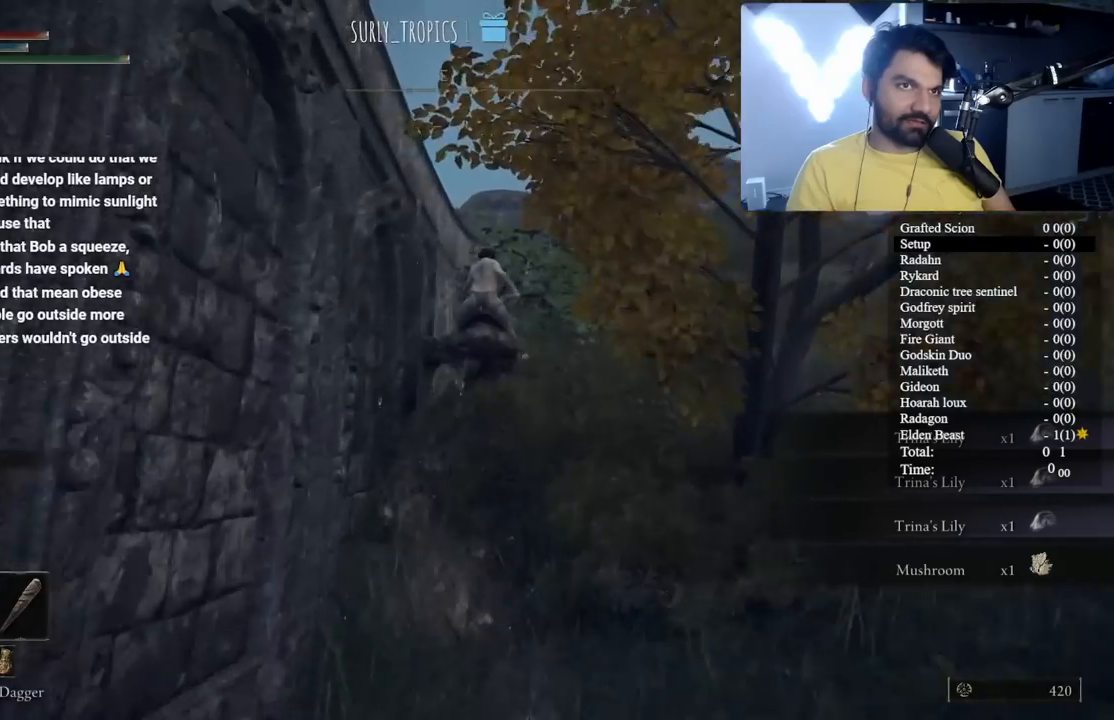
{"dt_ms": 500, "buttons": ["B"], "left_stick": "up", "right_stick": "down-left", "button_events": []}
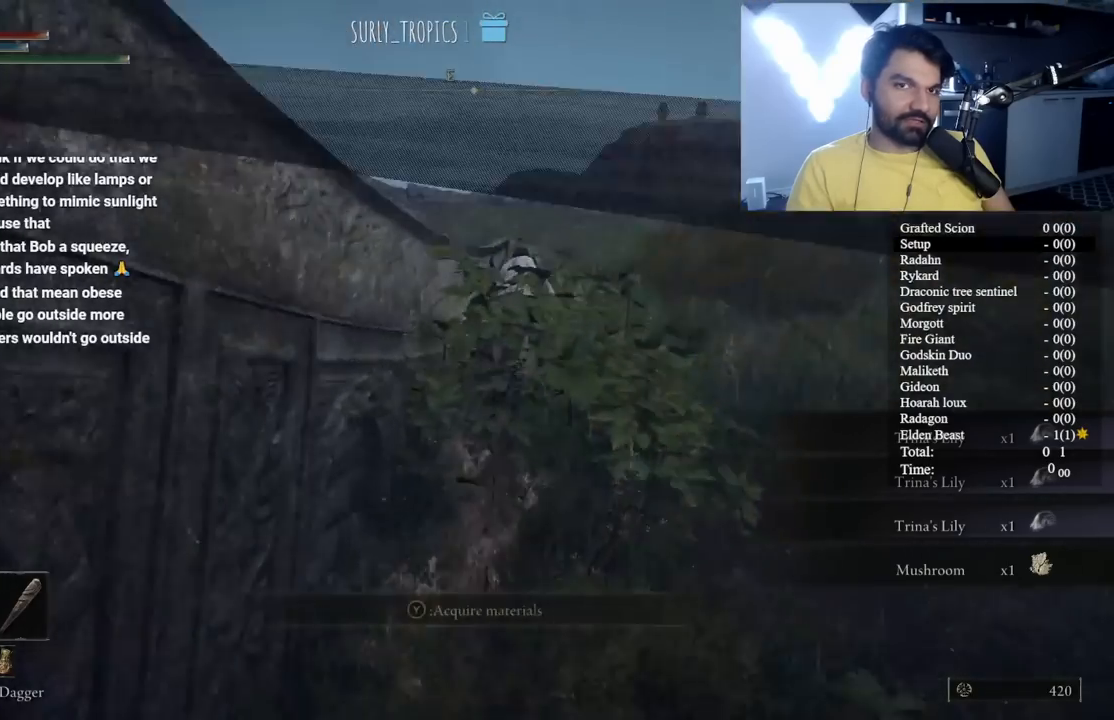
{"dt_ms": 500, "buttons": ["B"], "left_stick": "up", "right_stick": "down-left", "button_events": []}
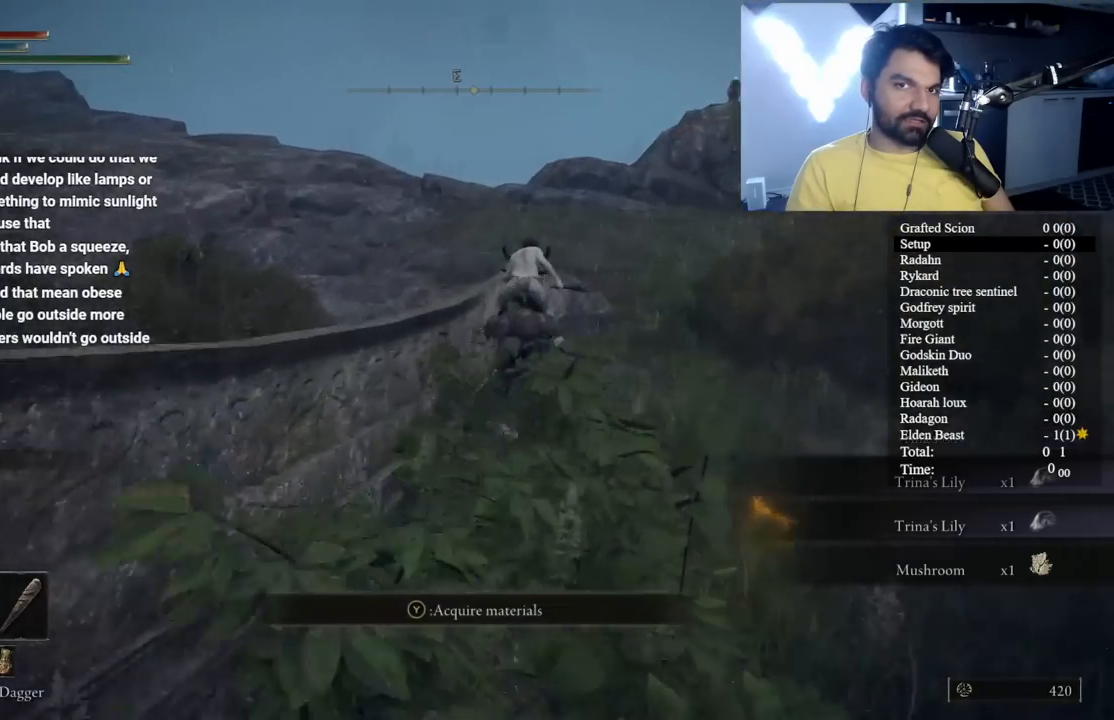
{"dt_ms": 500, "buttons": ["B"], "left_stick": "up", "right_stick": "center", "button_events": [[33, "B", "up"], [233, "B", "down"]]}
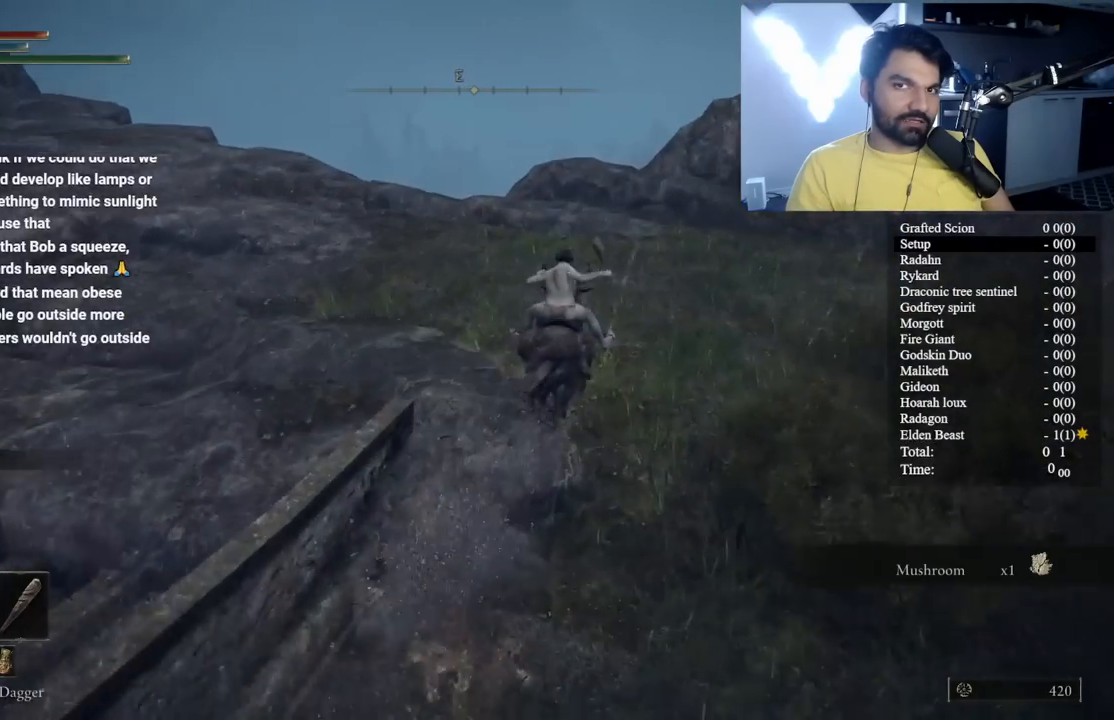
{"dt_ms": 1000, "buttons": ["B"], "left_stick": "up", "right_stick": "down-left", "button_events": []}
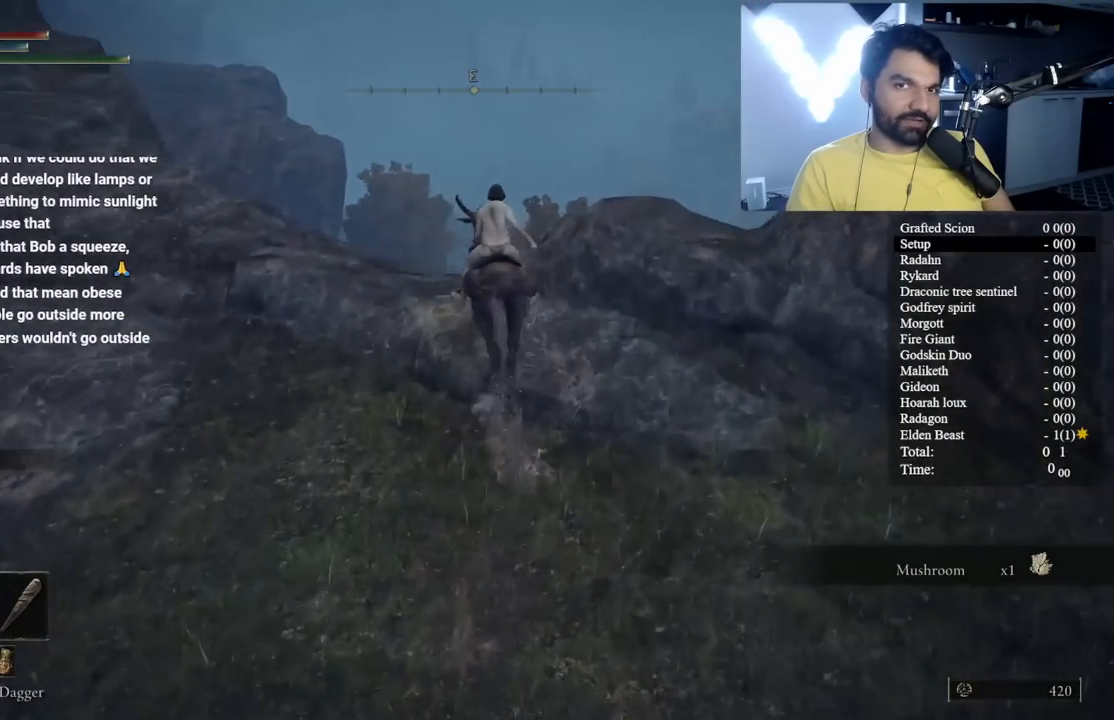
{"dt_ms": 500, "buttons": ["B"], "left_stick": "up", "right_stick": "center", "button_events": []}
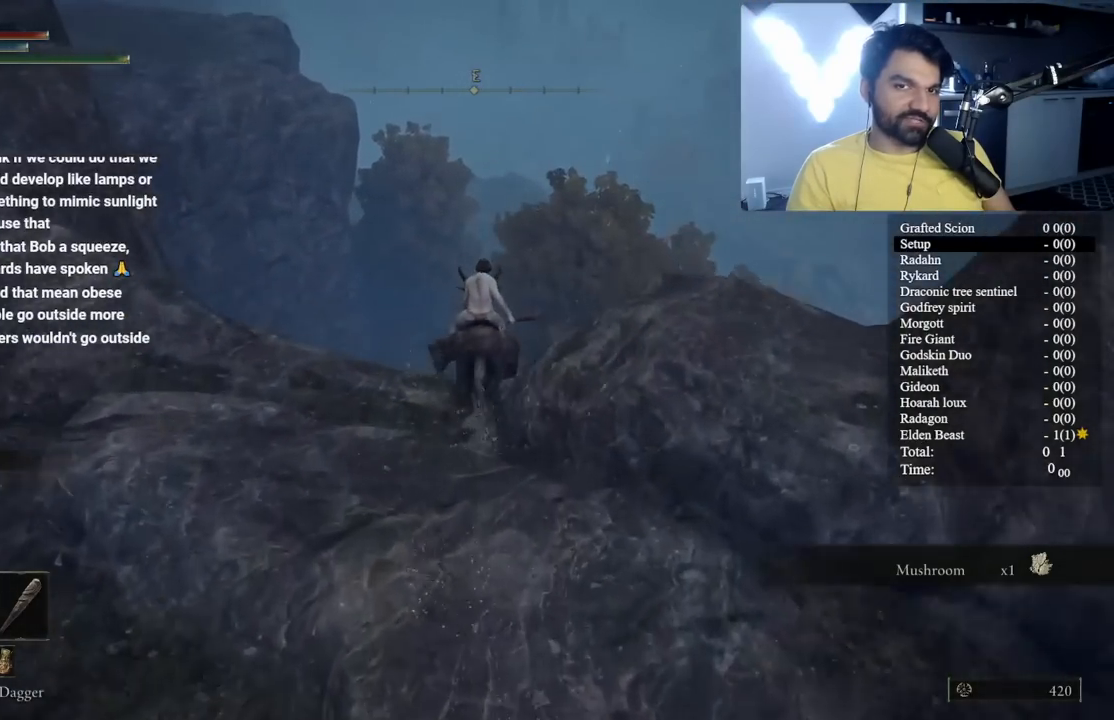
{"dt_ms": 500, "buttons": [], "left_stick": "up-left", "right_stick": "center", "button_events": [[100, "B", "up"]]}
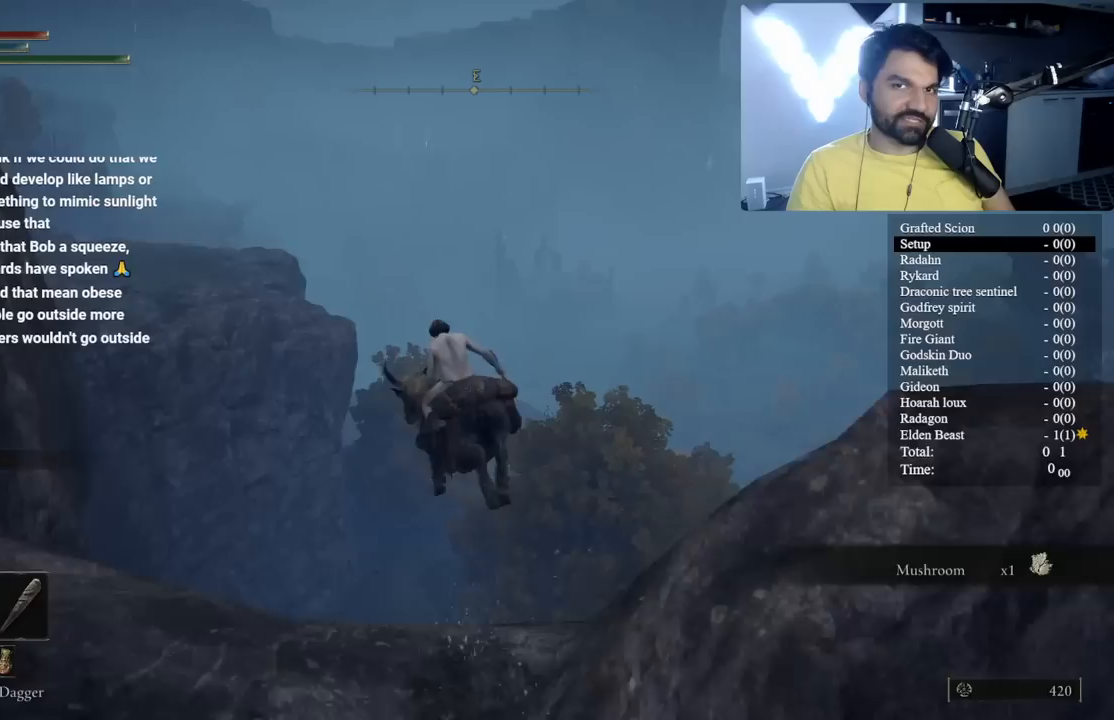
{"dt_ms": 1000, "buttons": [], "left_stick": "up", "right_stick": "center", "button_events": []}